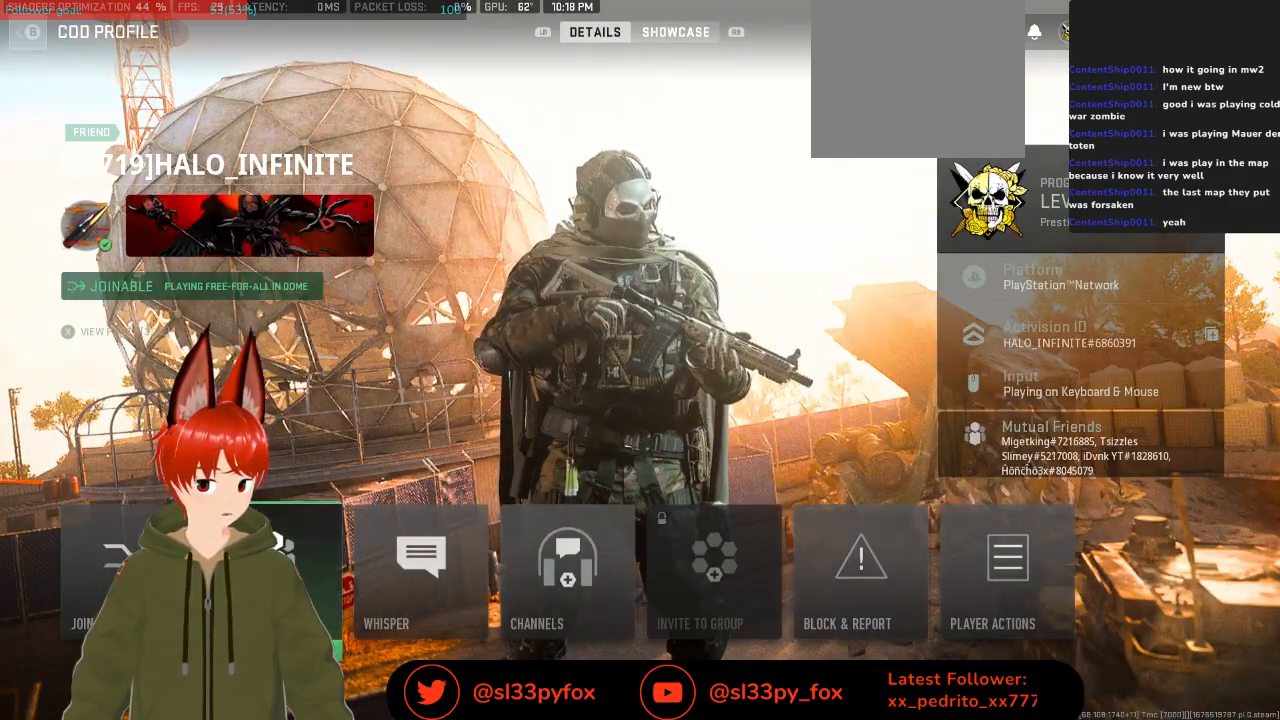
Gameplay with a controller (Xbox layout); each line is a JSON object with the inputs held at the frame after it. "events" lists button and stick changes between this image and that frame as [ms after this image, input, new state], when the widget could be followed in between.
{"buttons": [], "left_stick": "center", "right_stick": "center", "events": []}
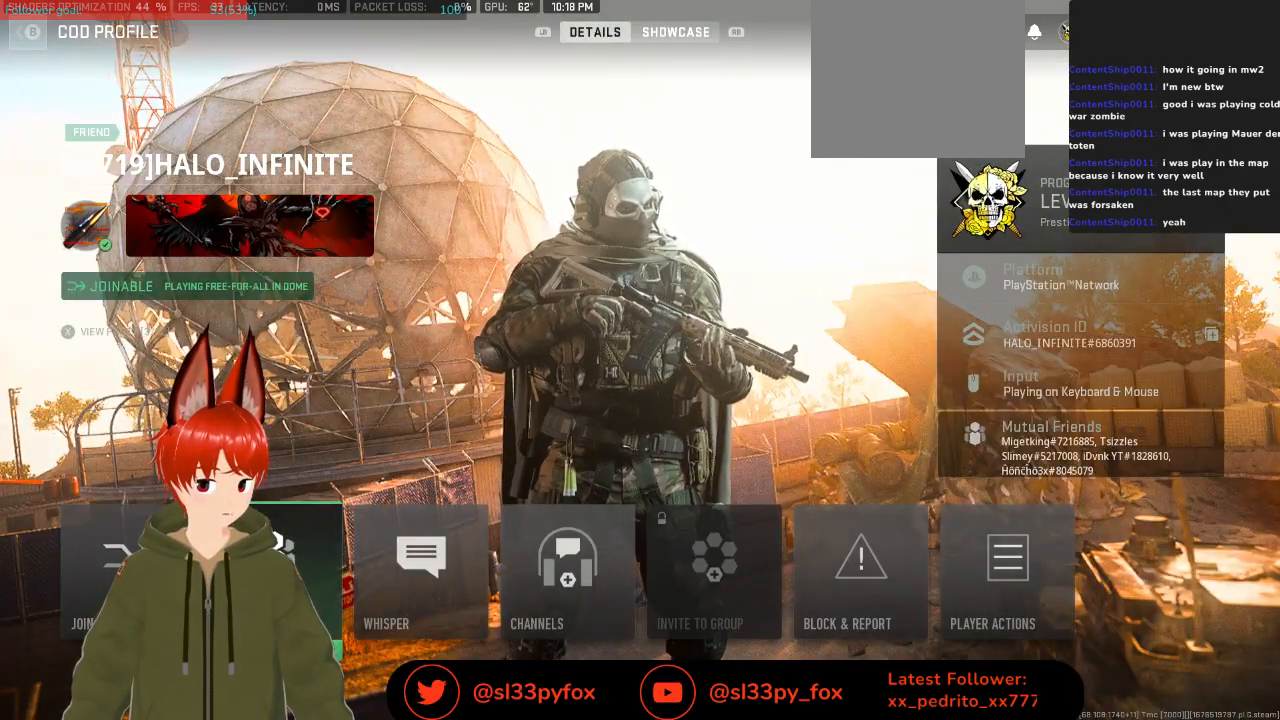
{"buttons": [], "left_stick": "center", "right_stick": "center", "events": []}
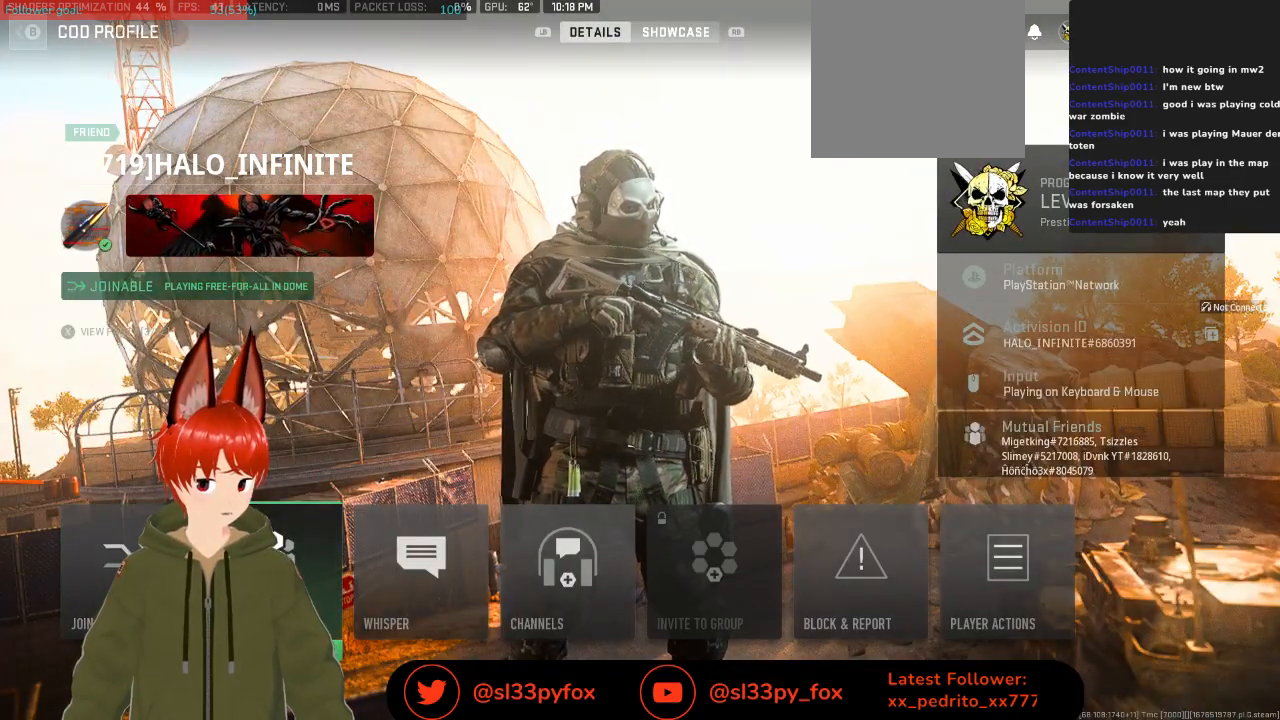
{"buttons": [], "left_stick": "center", "right_stick": "center", "events": [[300, "DPAD_LEFT", "down"], [400, "DPAD_LEFT", "up"]]}
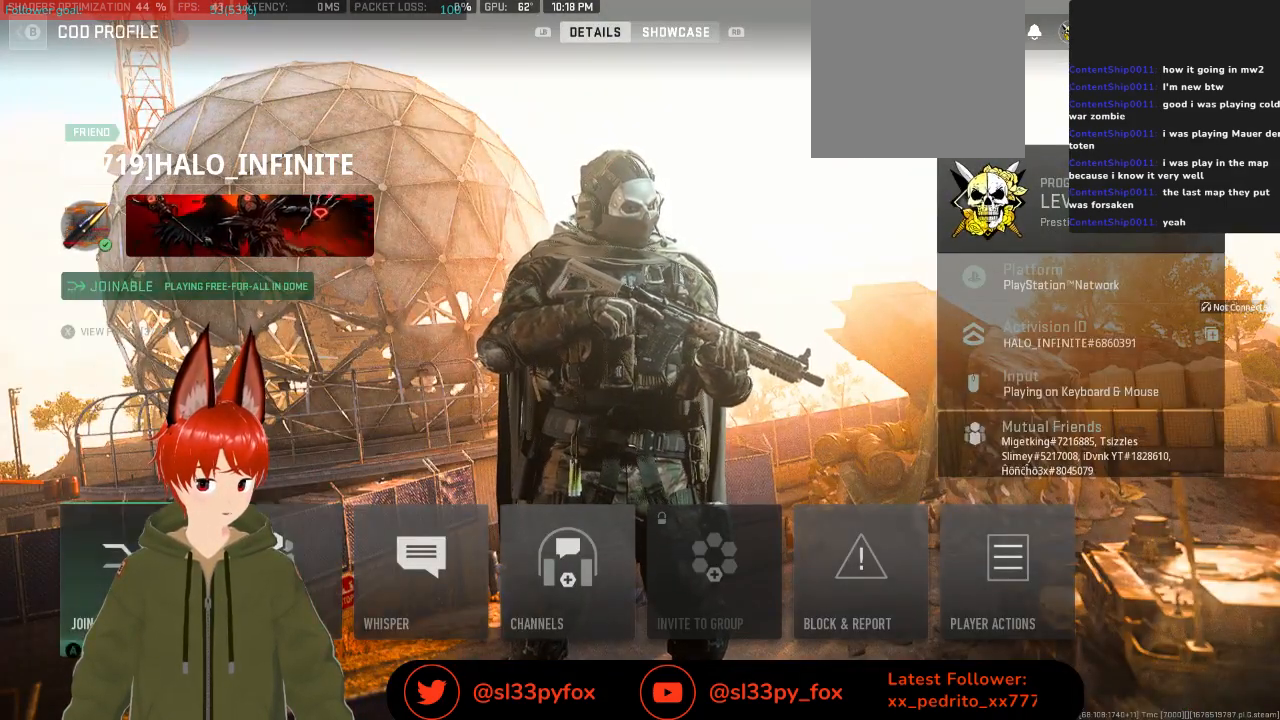
{"buttons": [], "left_stick": "center", "right_stick": "center", "events": [[100, "DPAD_RIGHT", "down"], [267, "DPAD_RIGHT", "up"]]}
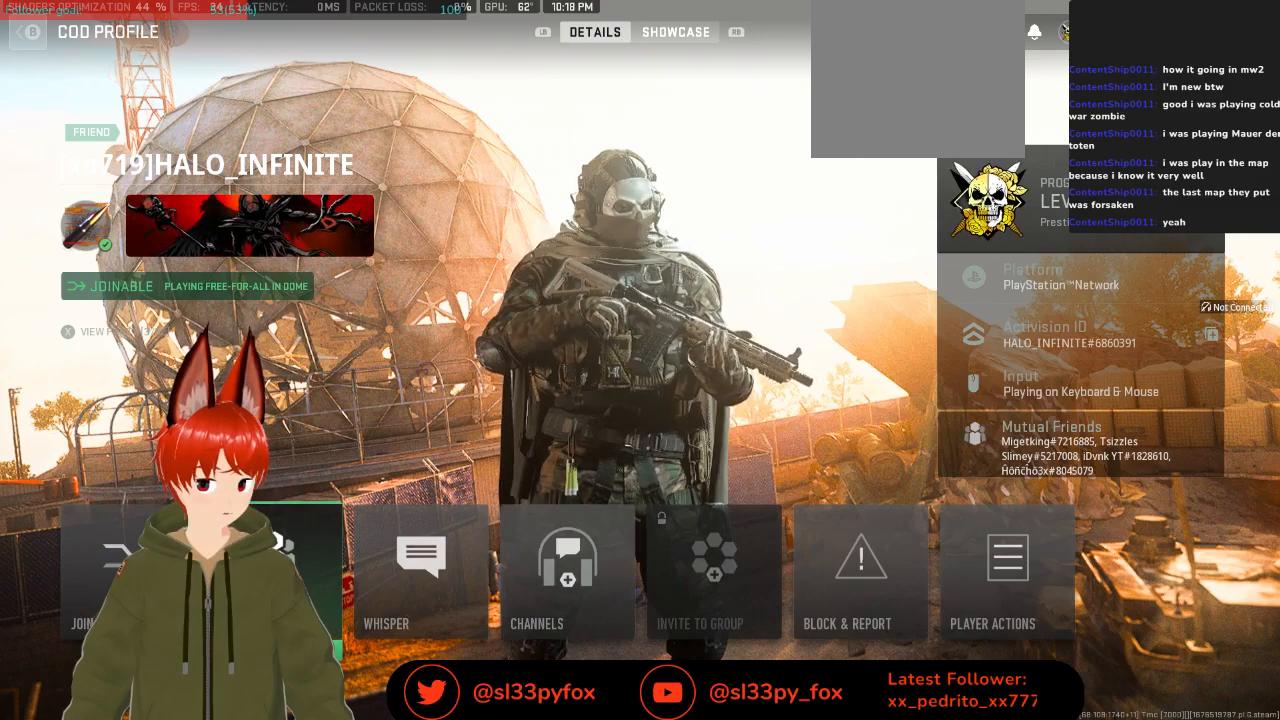
{"buttons": [], "left_stick": "center", "right_stick": "center", "events": [[33, "B", "down"], [133, "B", "up"]]}
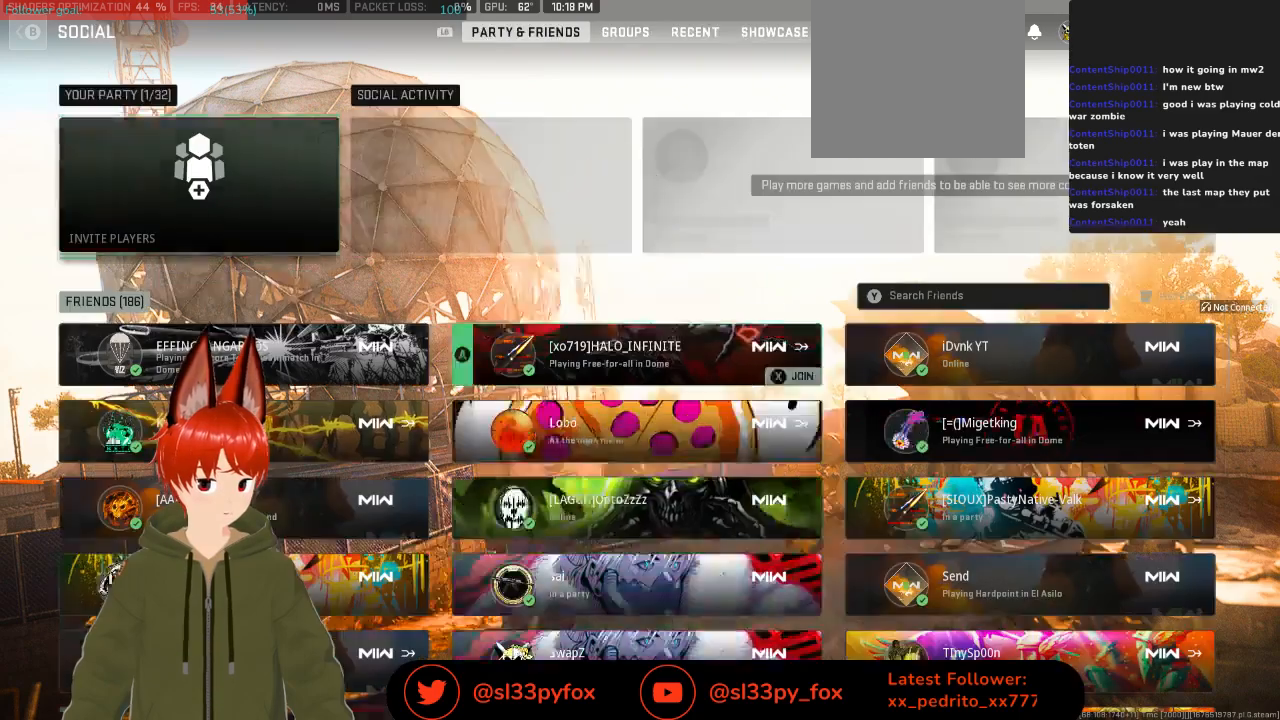
{"buttons": [], "left_stick": "center", "right_stick": "center", "events": []}
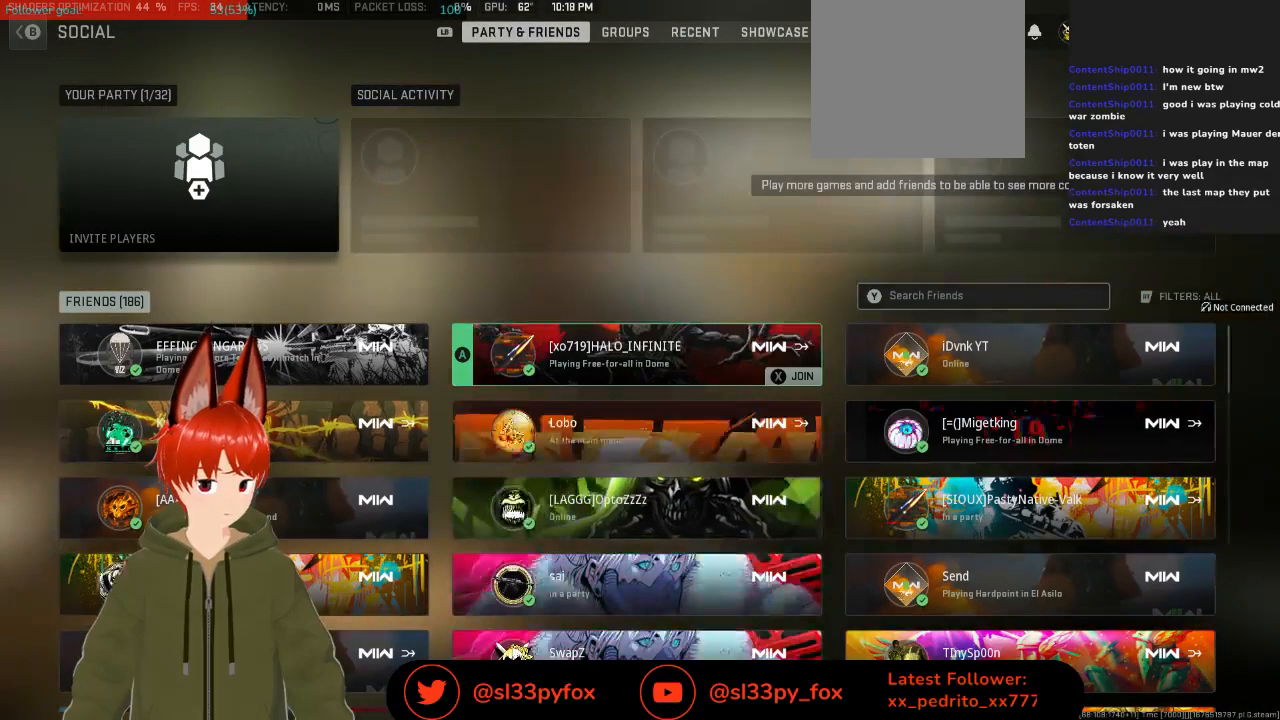
{"buttons": [], "left_stick": "center", "right_stick": "center", "events": []}
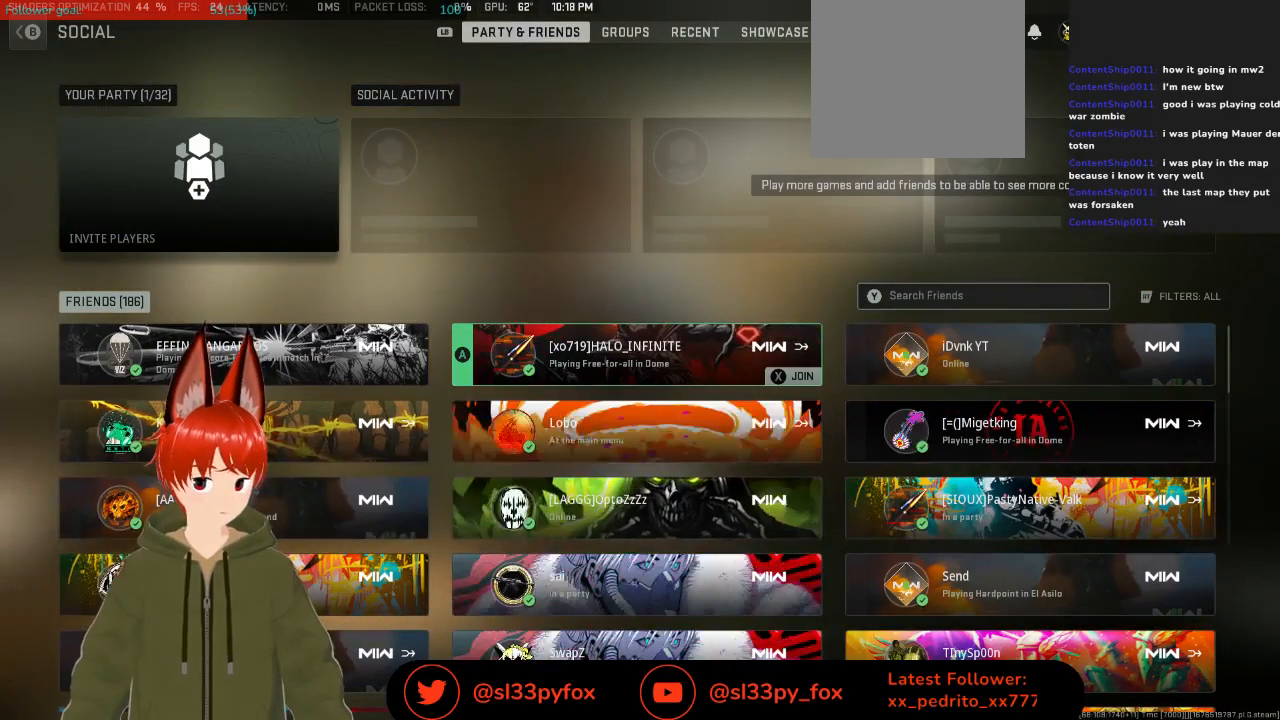
{"buttons": [], "left_stick": "center", "right_stick": "center", "events": [[133, "B", "down"], [200, "B", "up"]]}
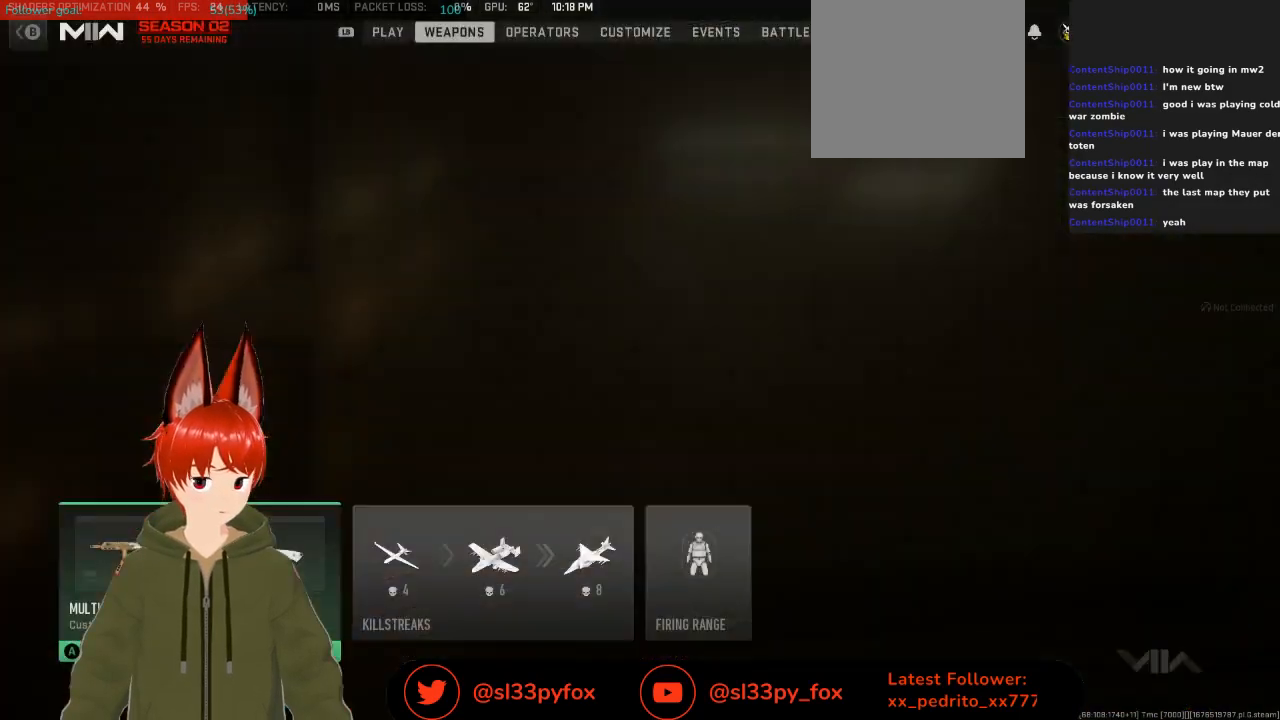
{"buttons": [], "left_stick": "center", "right_stick": "center", "events": []}
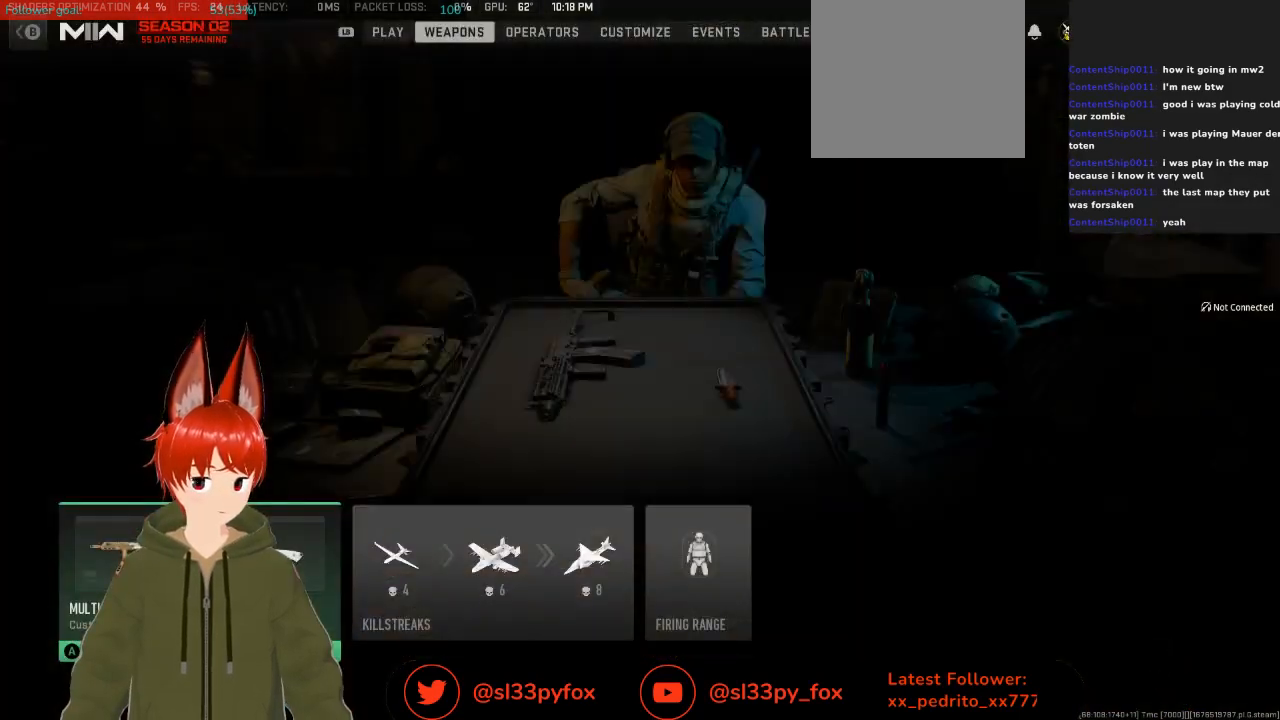
{"buttons": ["DPAD_LEFT"], "left_stick": "center", "right_stick": "center", "events": [[233, "DPAD_RIGHT", "down"], [333, "DPAD_RIGHT", "up"], [467, "DPAD_LEFT", "down"]]}
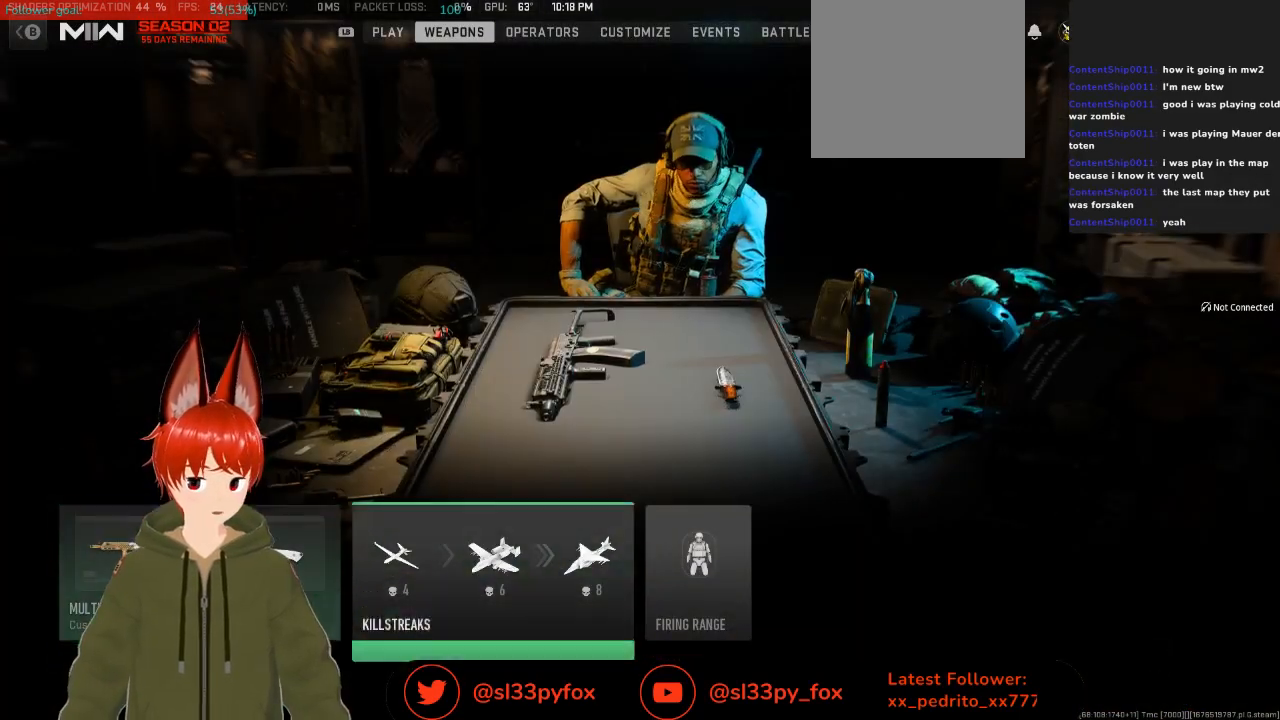
{"buttons": ["L1"], "left_stick": "center", "right_stick": "center", "events": [[167, "DPAD_LEFT", "up"], [433, "L1", "down"]]}
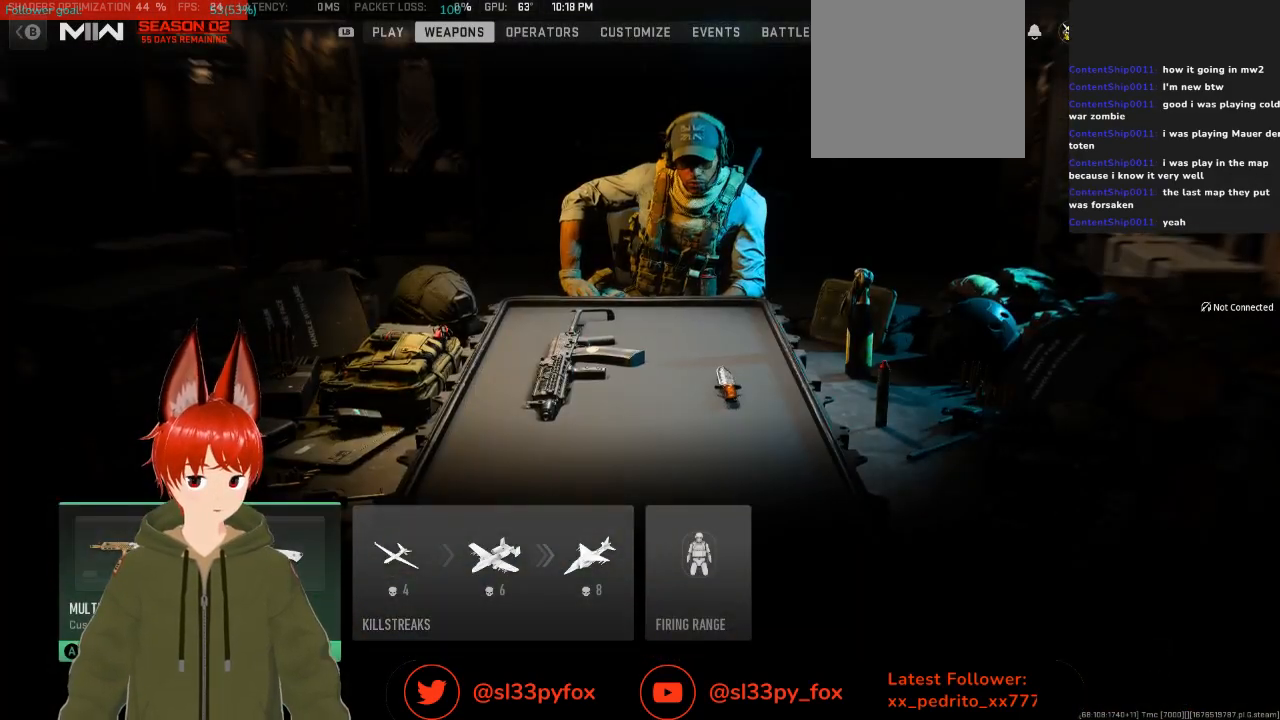
{"buttons": [], "left_stick": "center", "right_stick": "center", "events": [[33, "L1", "up"]]}
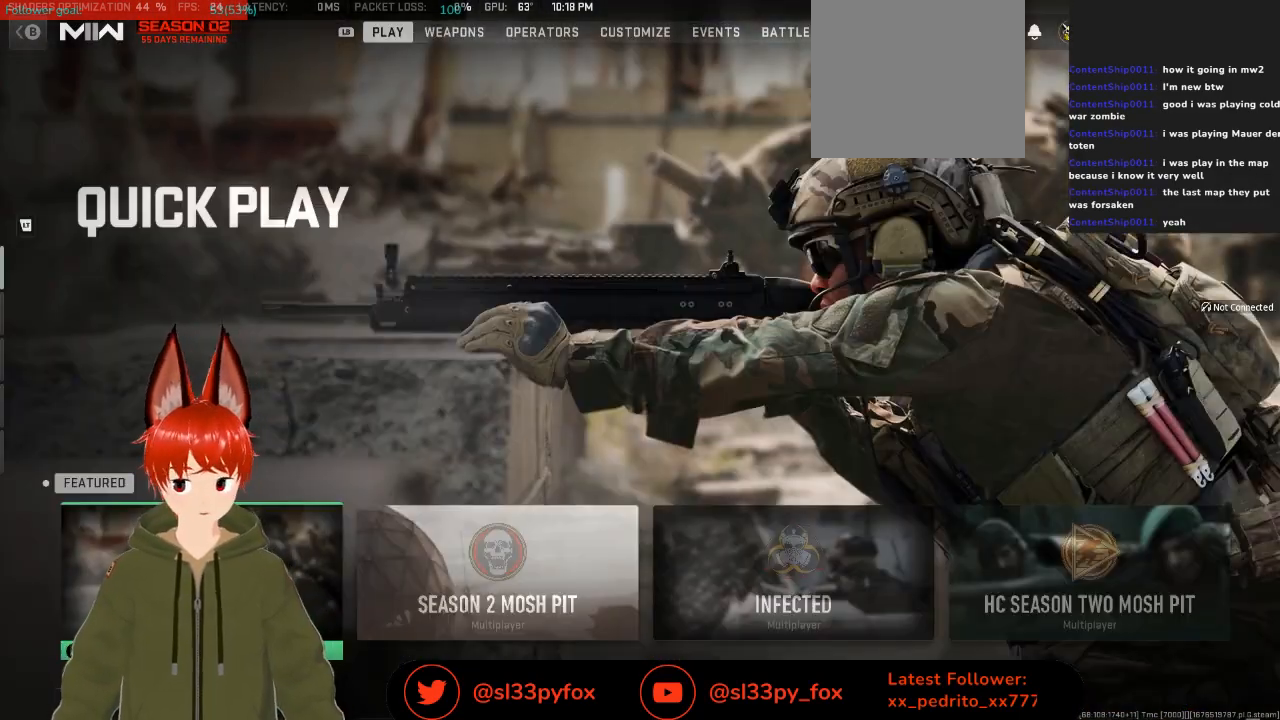
{"buttons": ["DPAD_RIGHT"], "left_stick": "center", "right_stick": "center", "events": [[467, "DPAD_RIGHT", "down"]]}
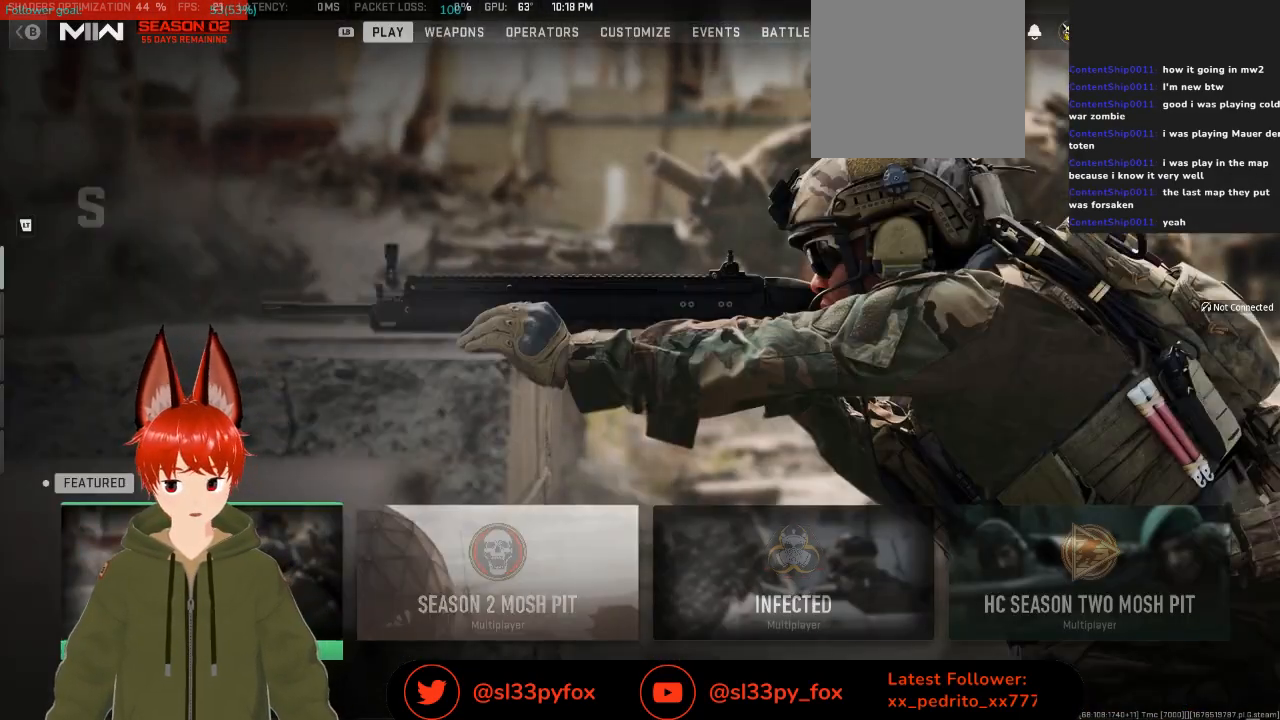
{"buttons": [], "left_stick": "center", "right_stick": "center", "events": [[100, "DPAD_RIGHT", "up"], [233, "DPAD_LEFT", "down"], [367, "DPAD_LEFT", "up"]]}
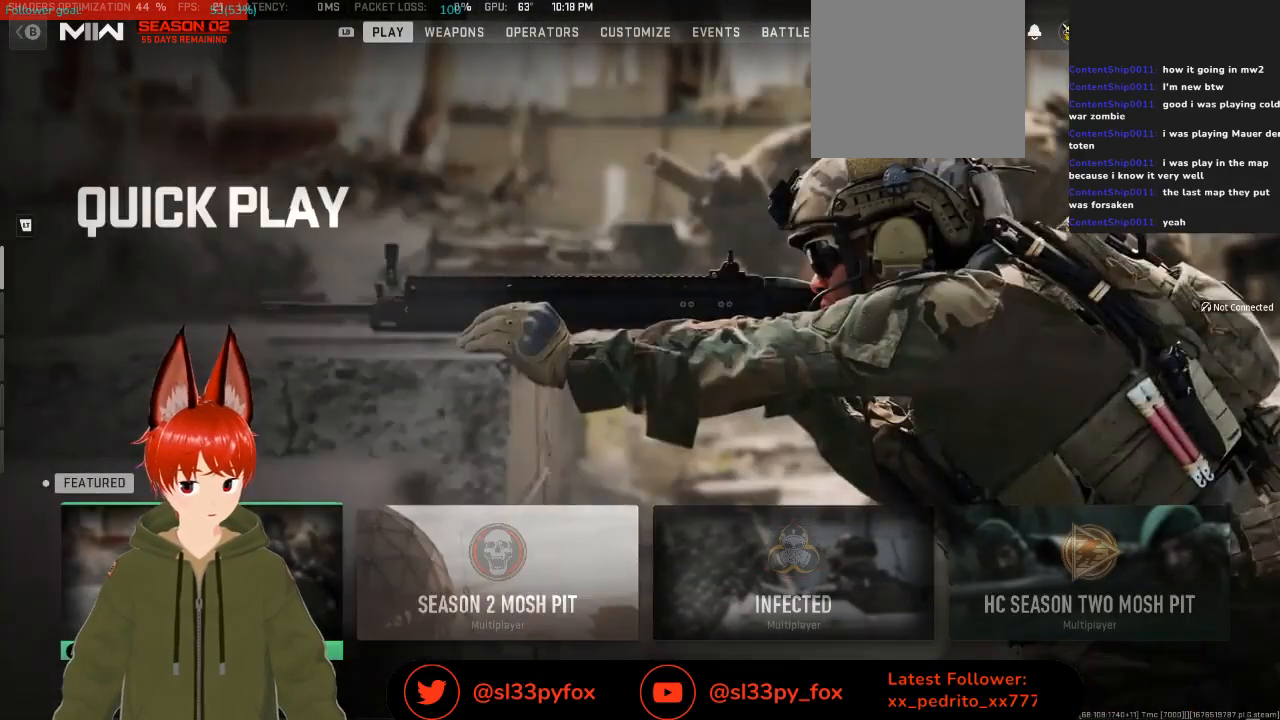
{"buttons": ["A"], "left_stick": "center", "right_stick": "center", "events": [[467, "A", "down"]]}
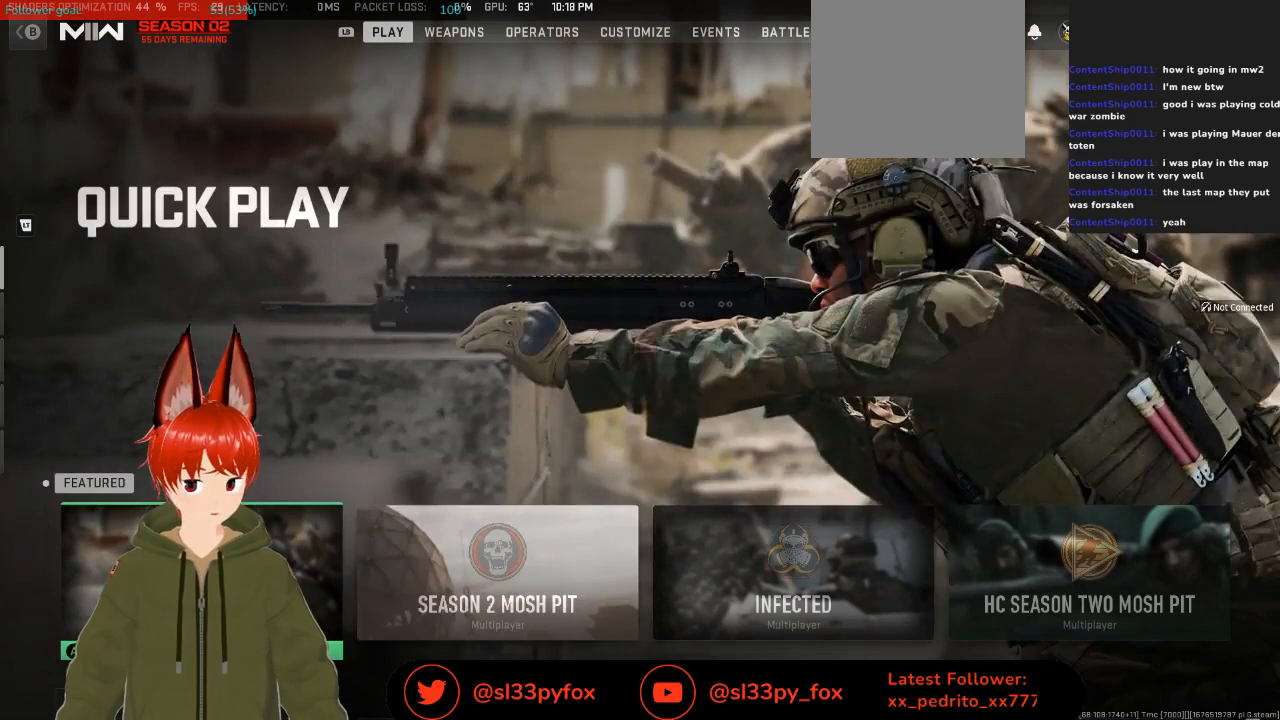
{"buttons": [], "left_stick": "center", "right_stick": "center", "events": [[33, "A", "up"]]}
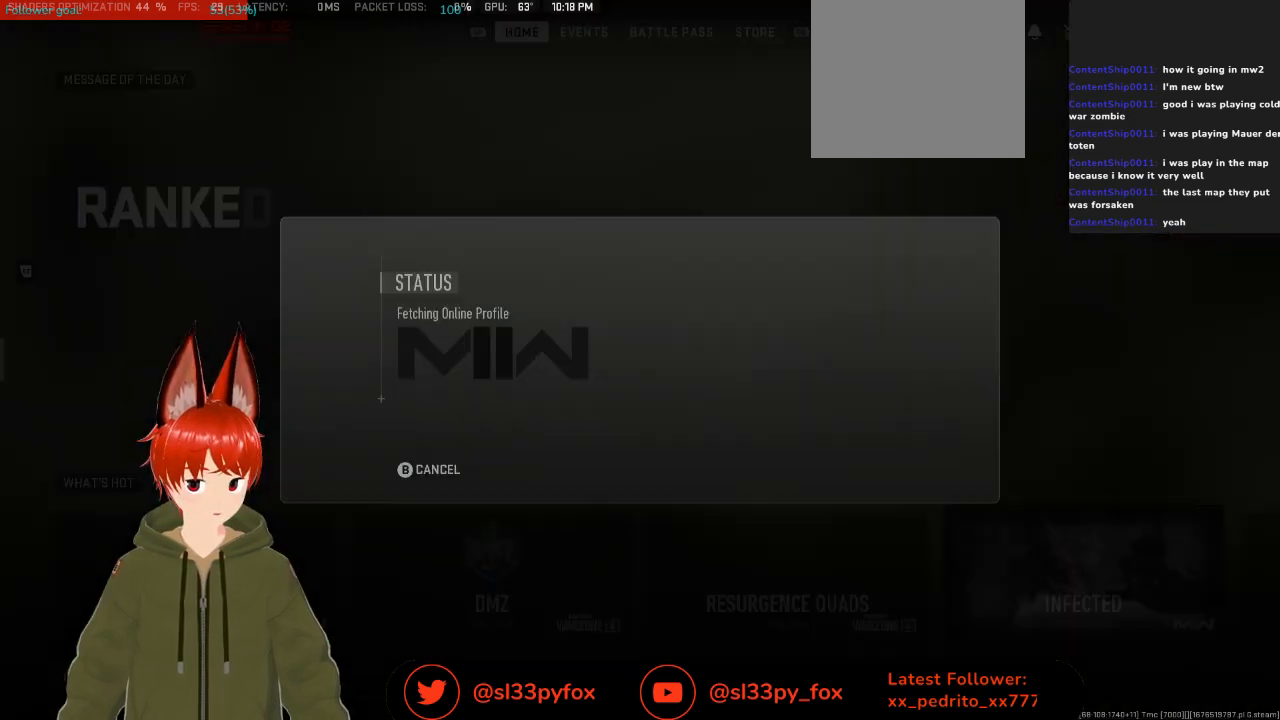
{"buttons": [], "left_stick": "center", "right_stick": "center", "events": []}
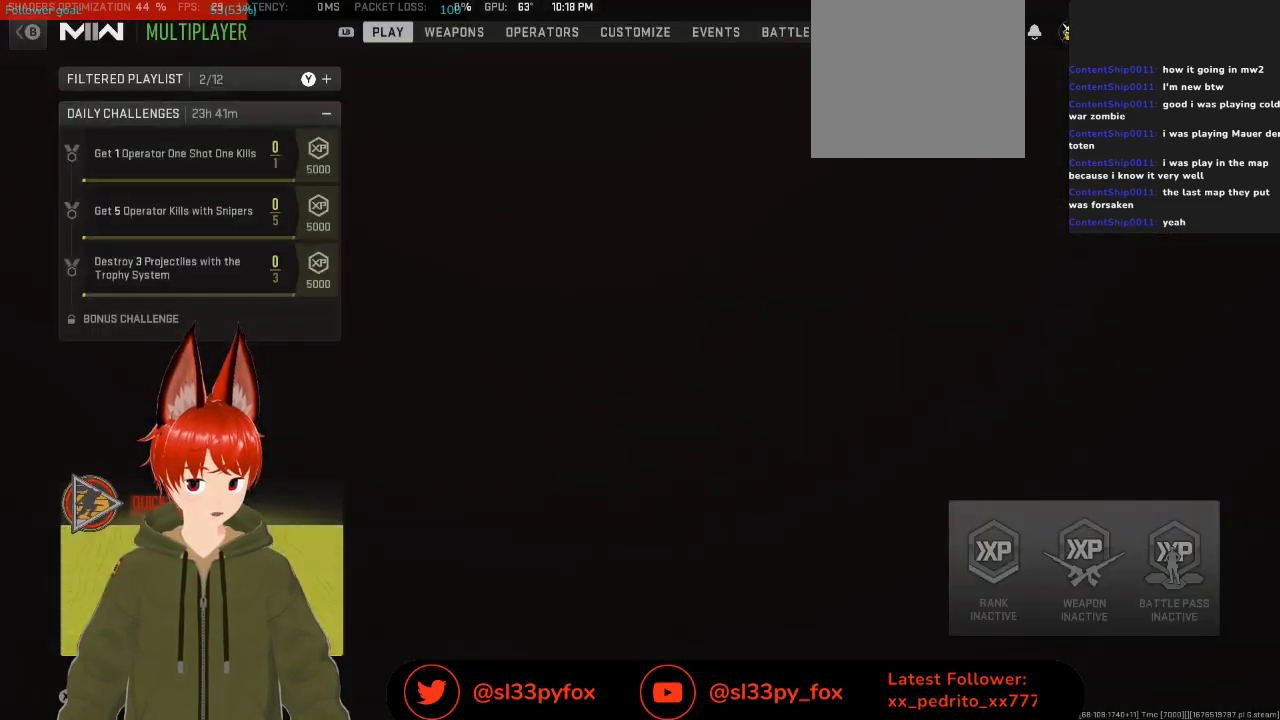
{"buttons": [], "left_stick": "center", "right_stick": "center", "events": []}
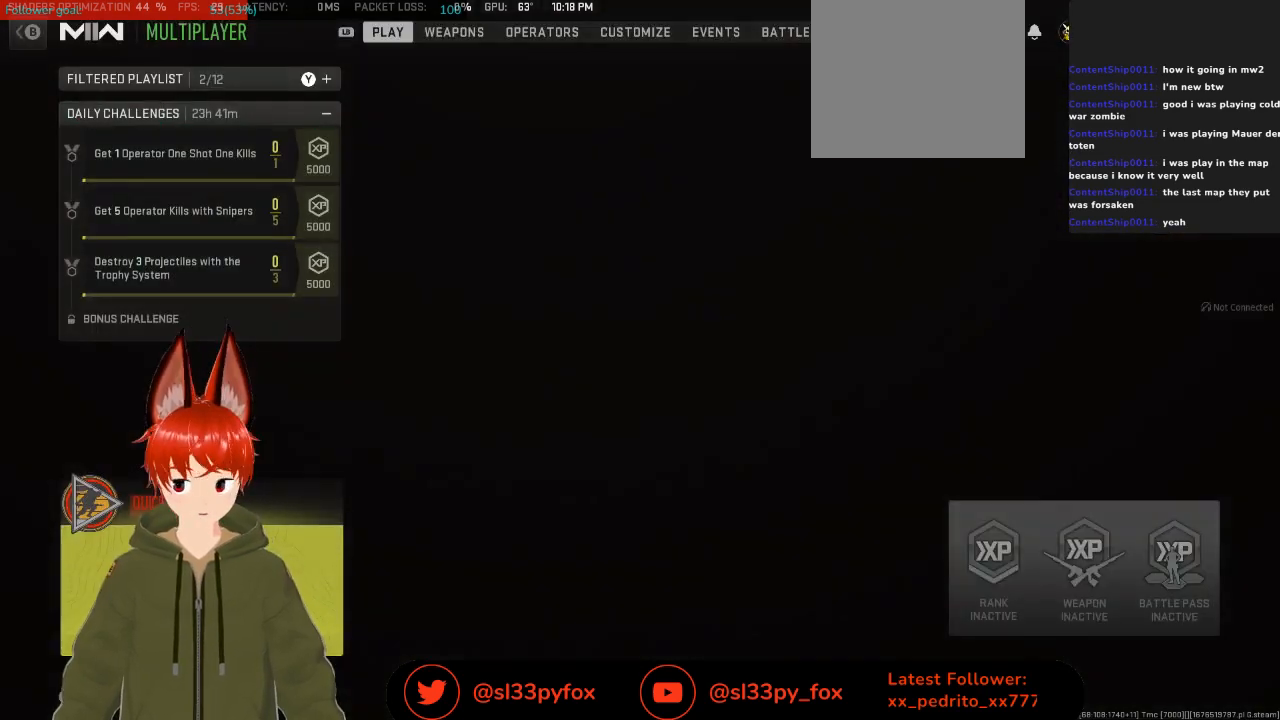
{"buttons": [], "left_stick": "center", "right_stick": "center", "events": []}
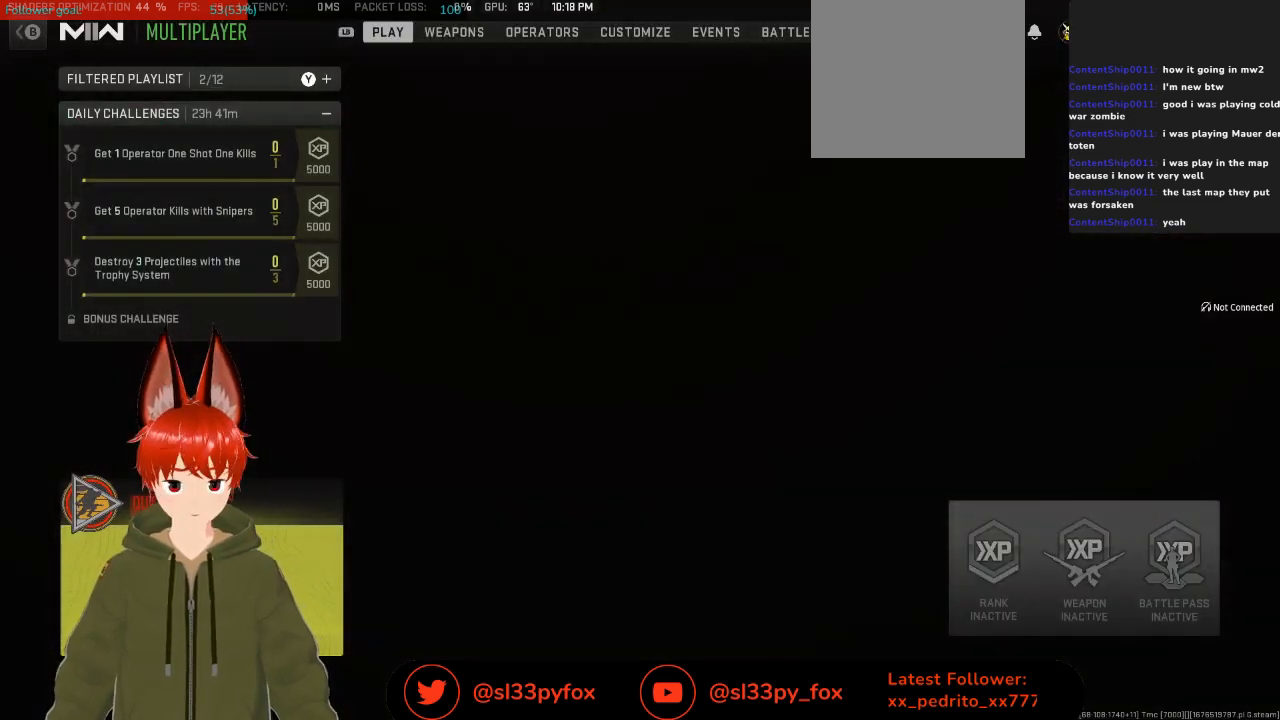
{"buttons": ["A"], "left_stick": "center", "right_stick": "center", "events": [[467, "A", "down"]]}
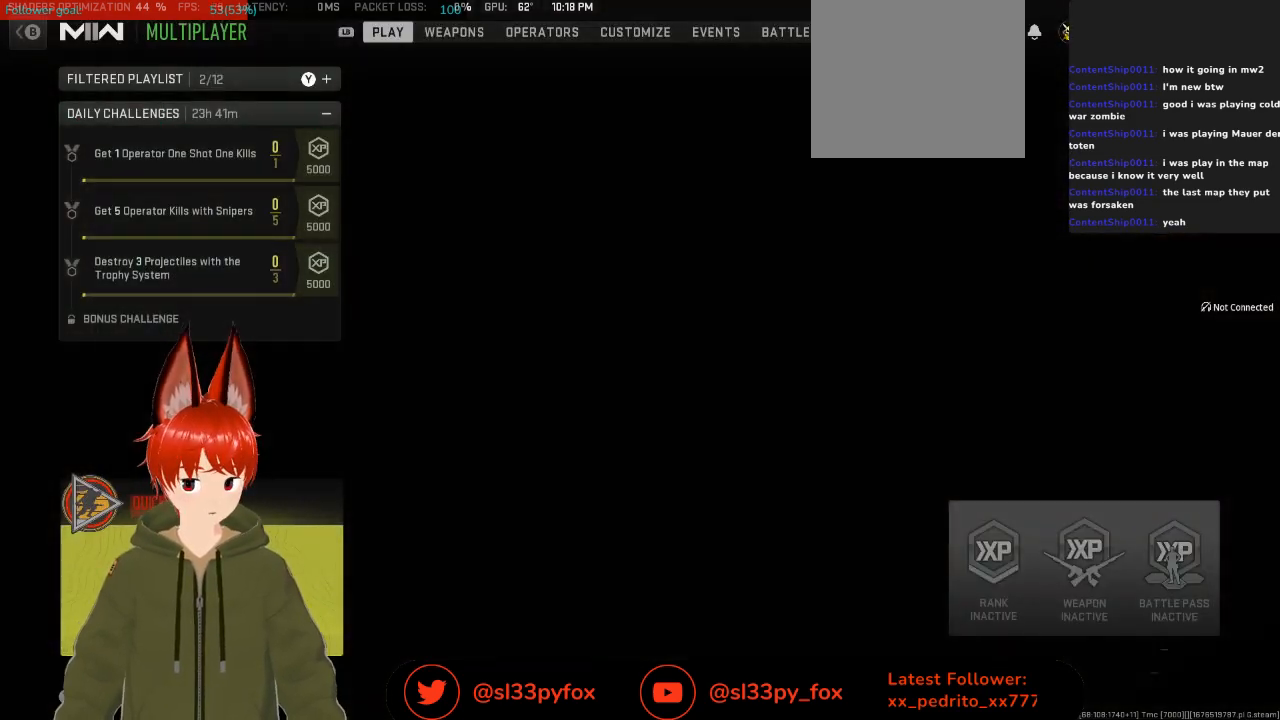
{"buttons": [], "left_stick": "center", "right_stick": "center", "events": [[67, "A", "up"]]}